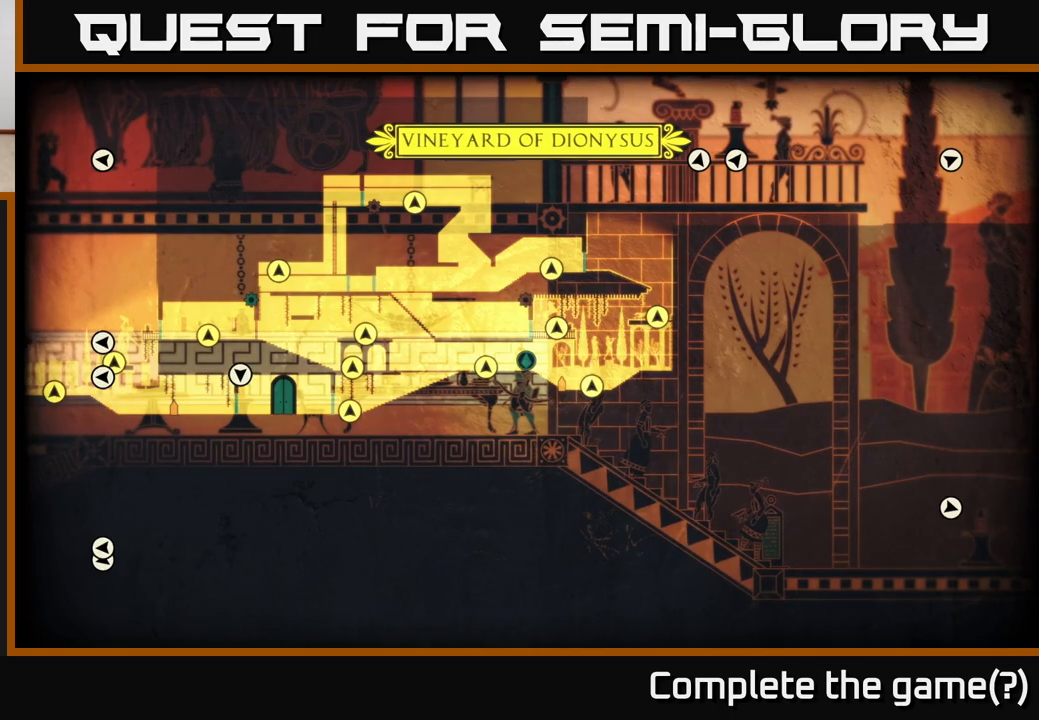
Gameplay with a controller (Xbox layout); each line is a JSON object with the inputs held at the frame after it. "events" lists button and stick changes between this image and that frame as [ms after this image, input, new state], when the widget could be followed in between.
{"buttons": [], "left_stick": "left", "right_stick": "center", "events": [[250, "left_stick", "left"]]}
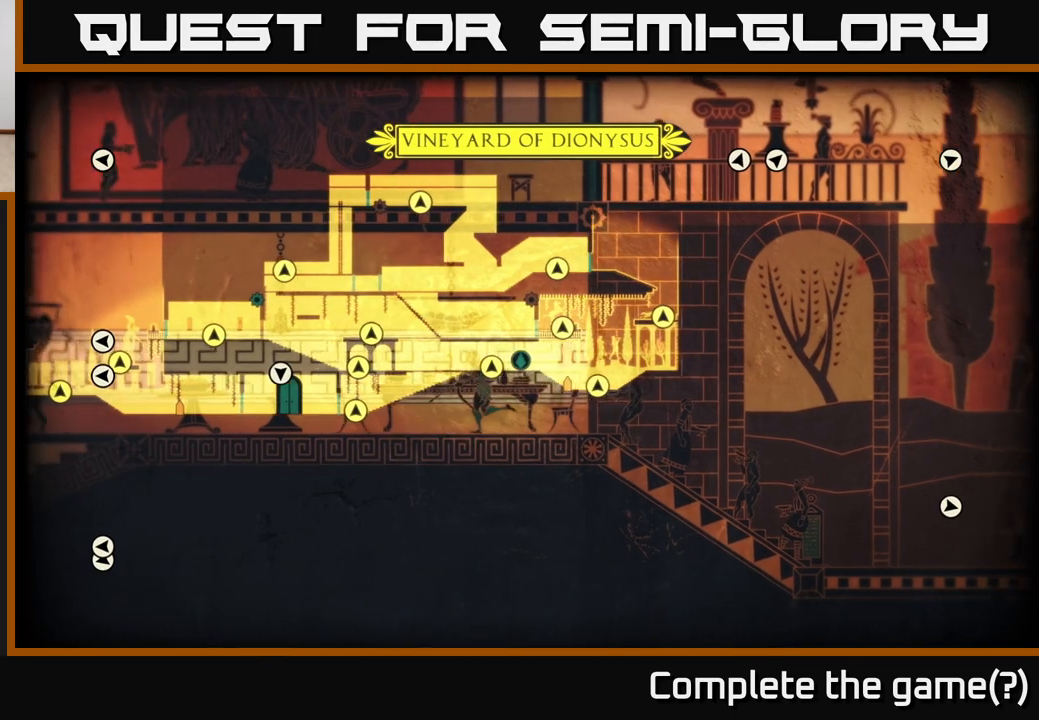
{"buttons": [], "left_stick": "center", "right_stick": "center", "events": [[50, "left_stick", "center"]]}
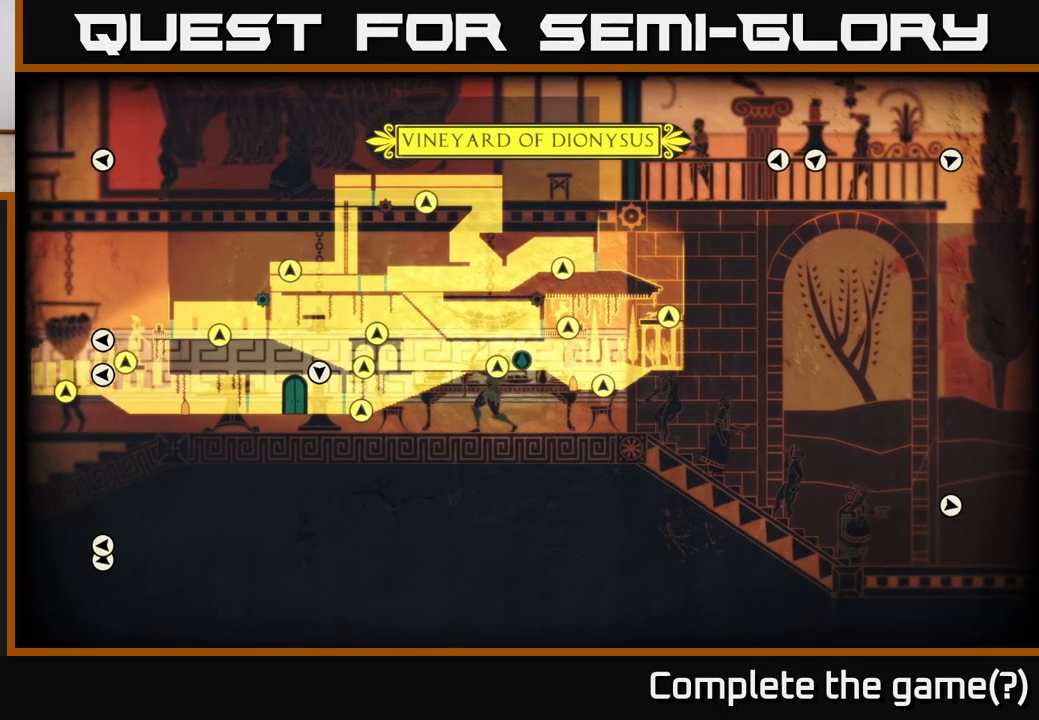
{"buttons": [], "left_stick": "center", "right_stick": "center", "events": []}
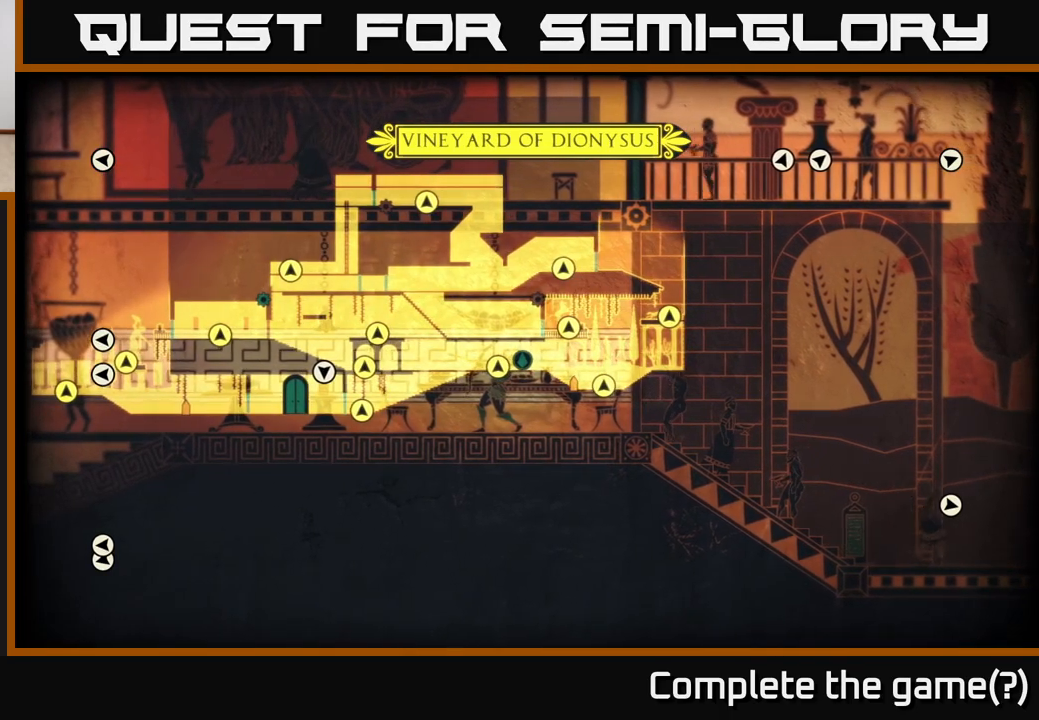
{"buttons": [], "left_stick": "left", "right_stick": "center", "events": [[150, "SELECT", "down"], [200, "SELECT", "up"], [233, "left_stick", "left"]]}
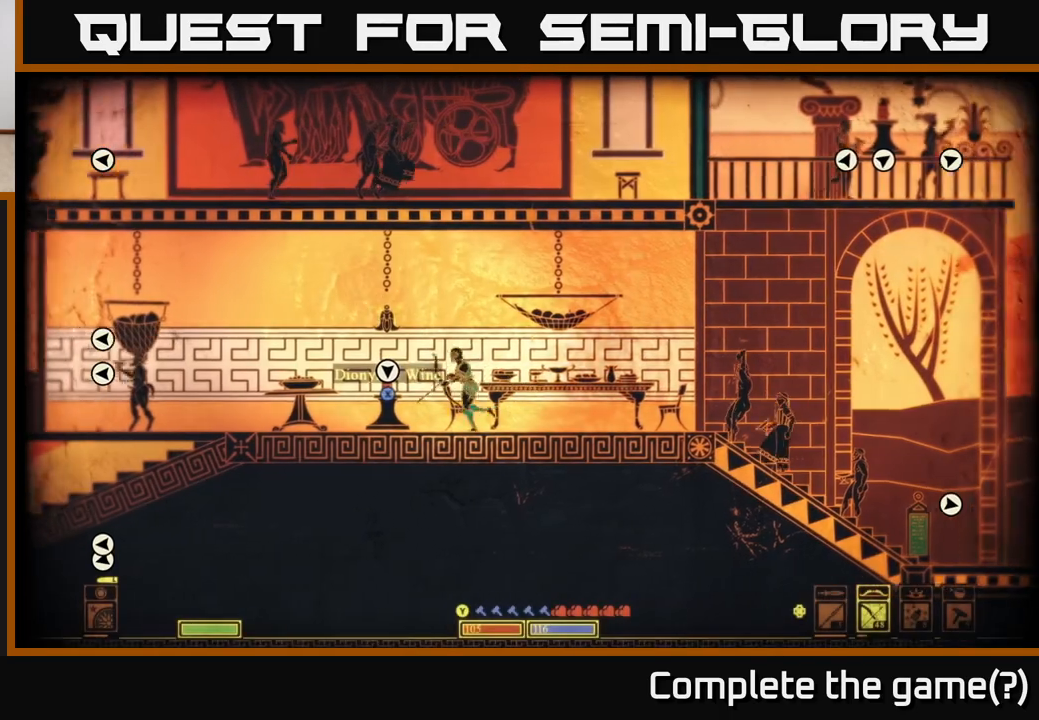
{"buttons": [], "left_stick": "left", "right_stick": "center", "events": []}
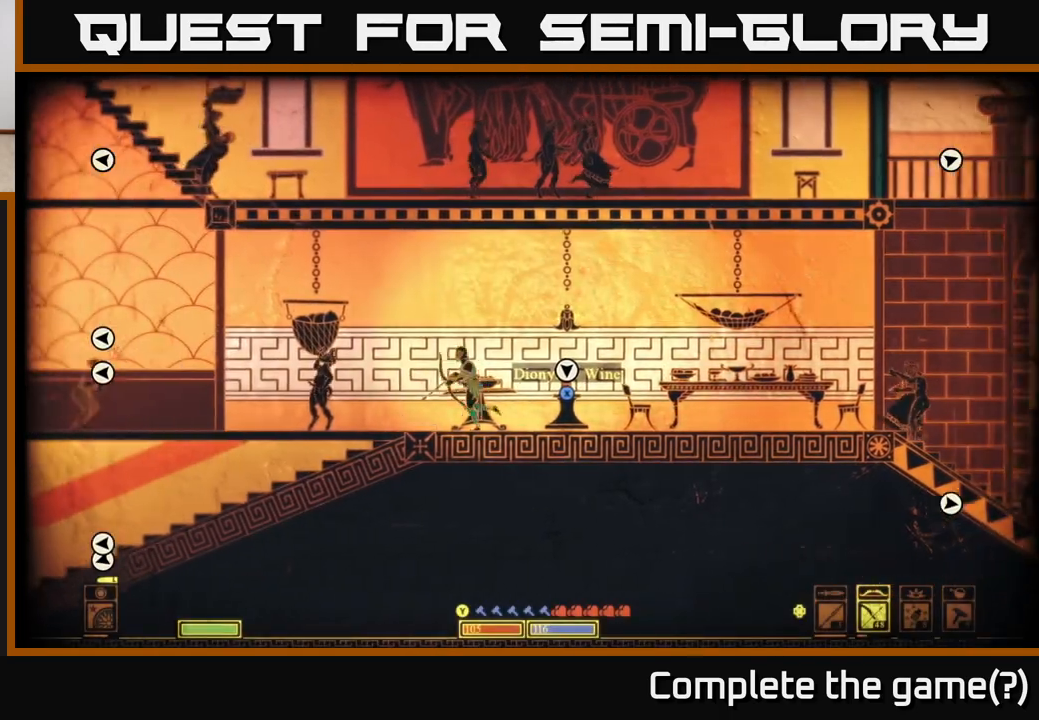
{"buttons": [], "left_stick": "left", "right_stick": "center", "events": []}
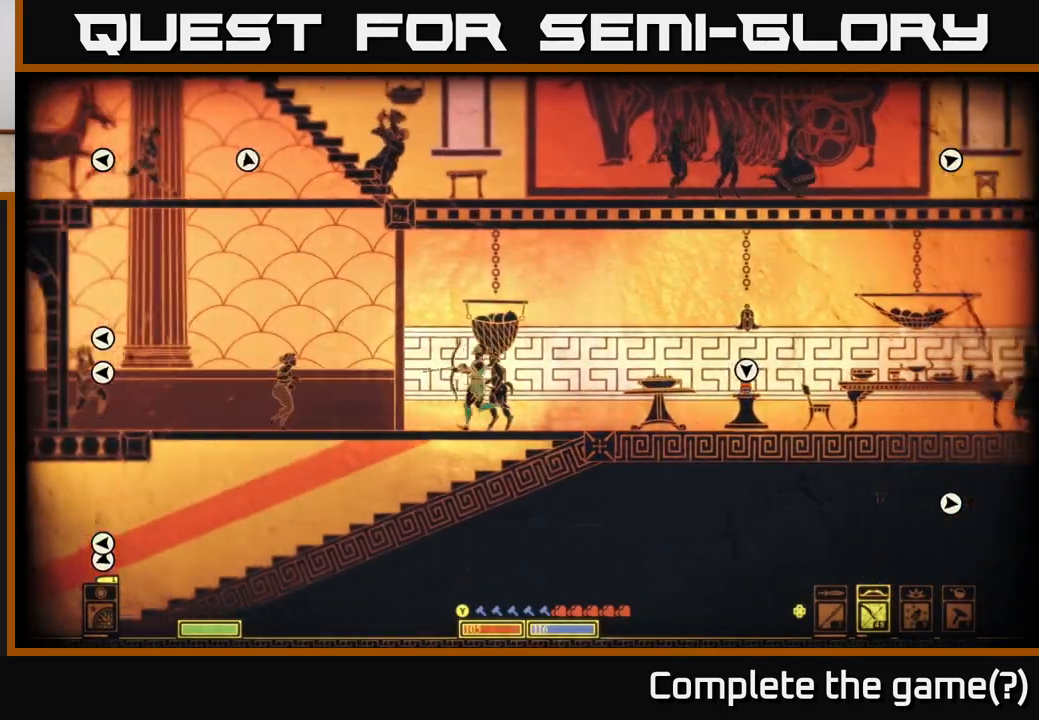
{"buttons": [], "left_stick": "left", "right_stick": "center", "events": []}
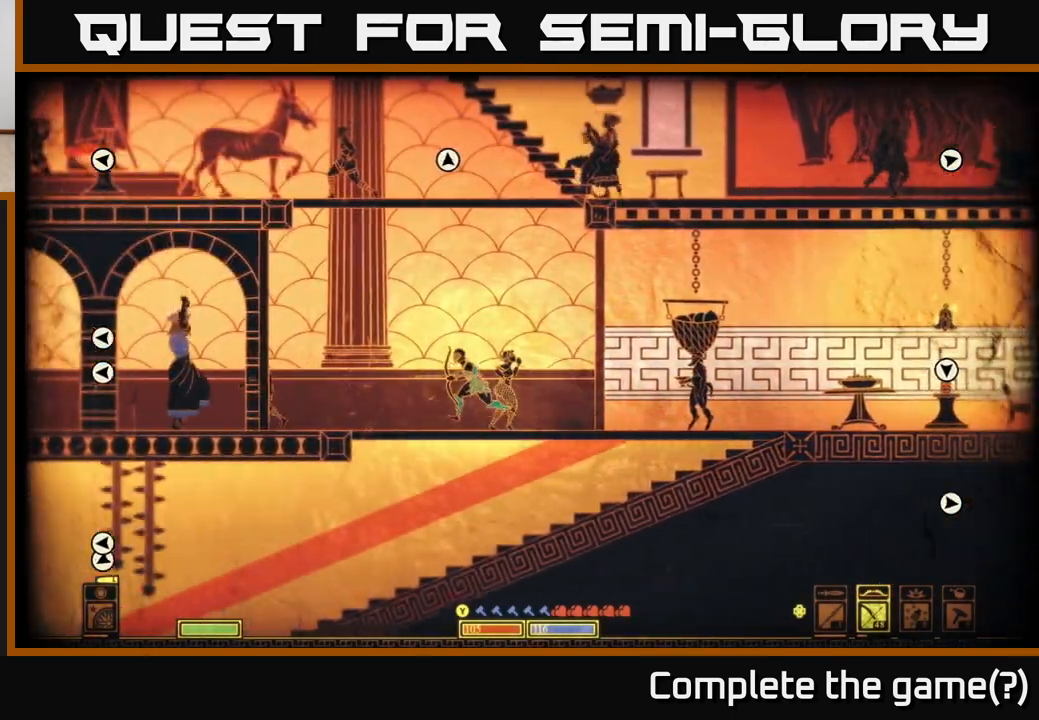
{"buttons": [], "left_stick": "left", "right_stick": "center", "events": []}
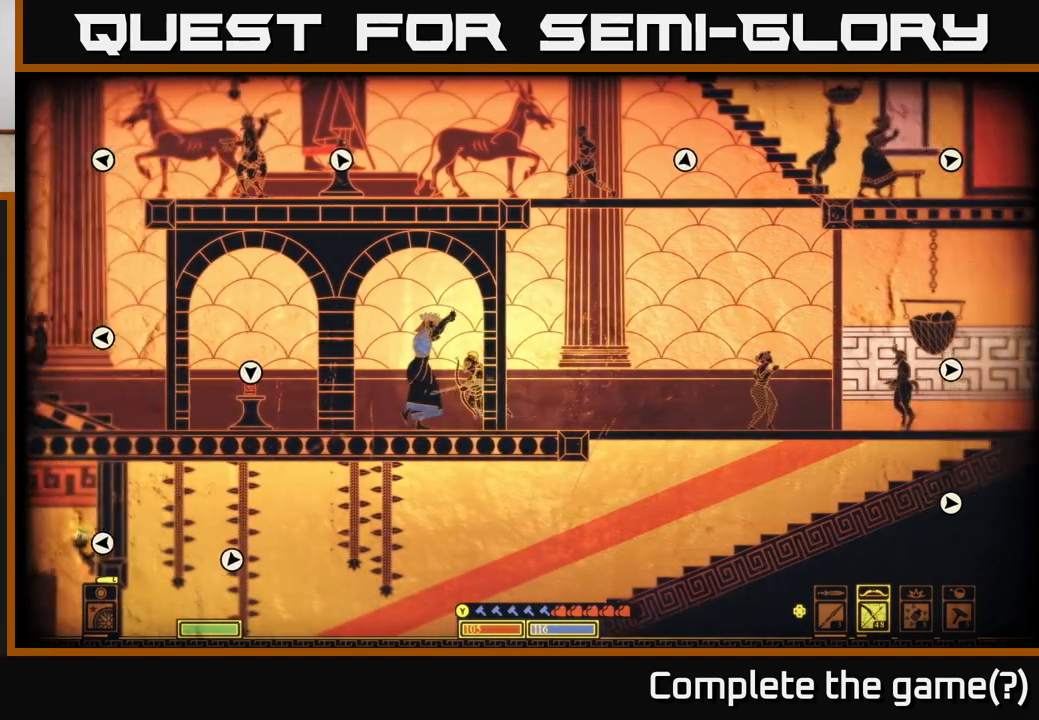
{"buttons": [], "left_stick": "left", "right_stick": "center", "events": []}
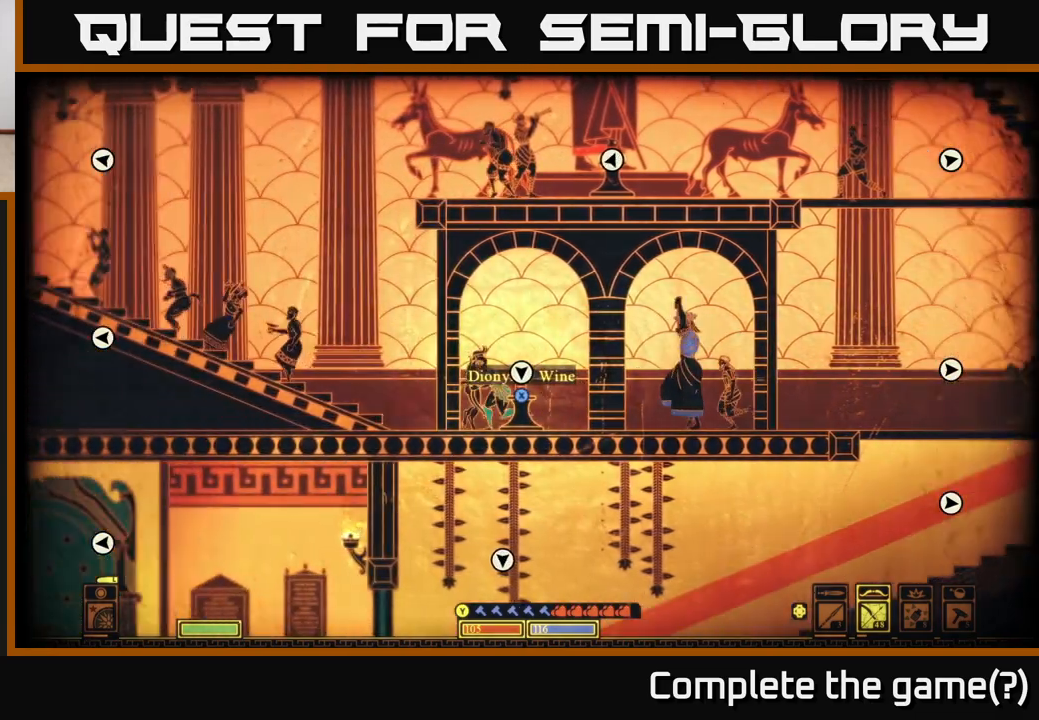
{"buttons": [], "left_stick": "left", "right_stick": "center", "events": []}
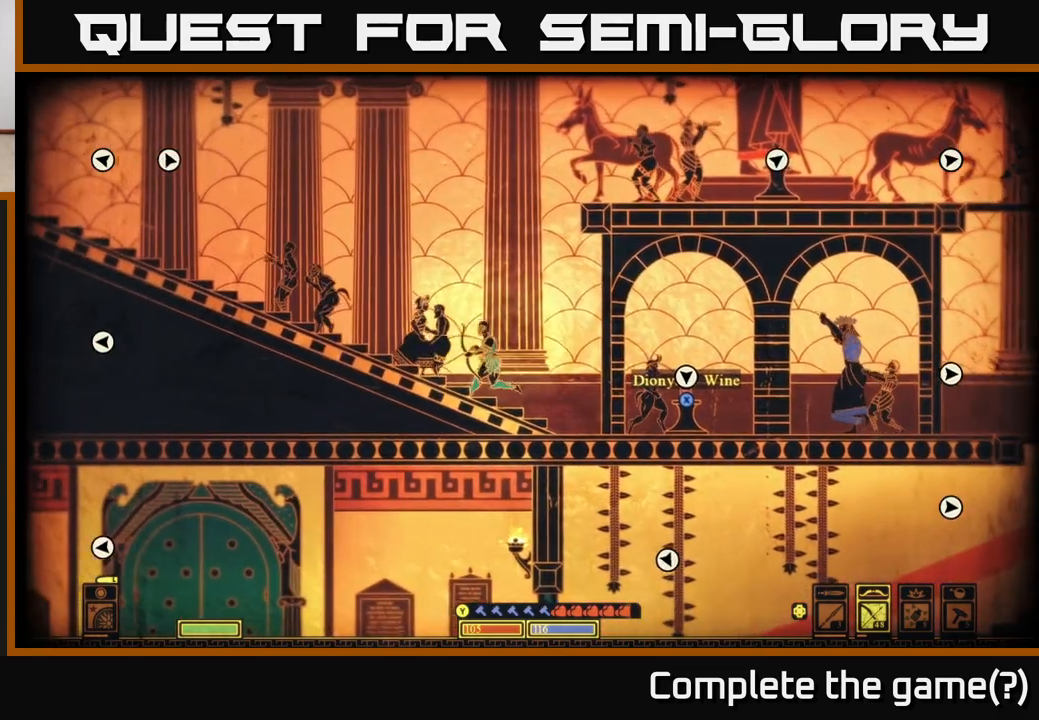
{"buttons": ["A"], "left_stick": "right", "right_stick": "center", "events": [[333, "left_stick", "right"], [433, "A", "down"]]}
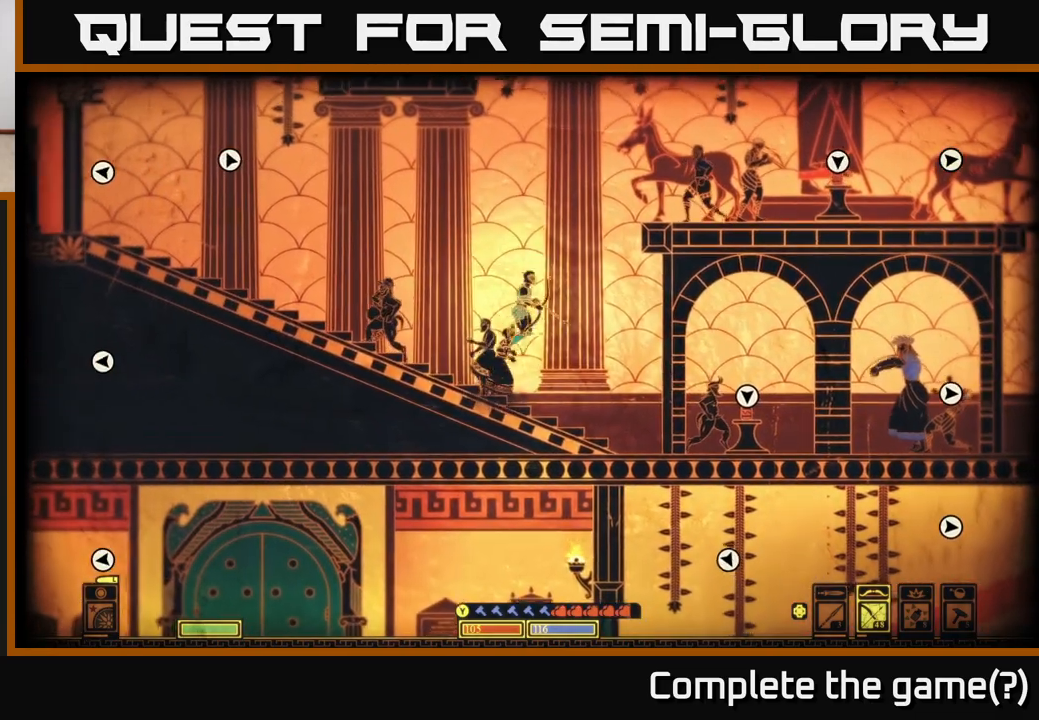
{"buttons": [], "left_stick": "left", "right_stick": "center", "events": [[333, "A", "up"], [367, "left_stick", "left"]]}
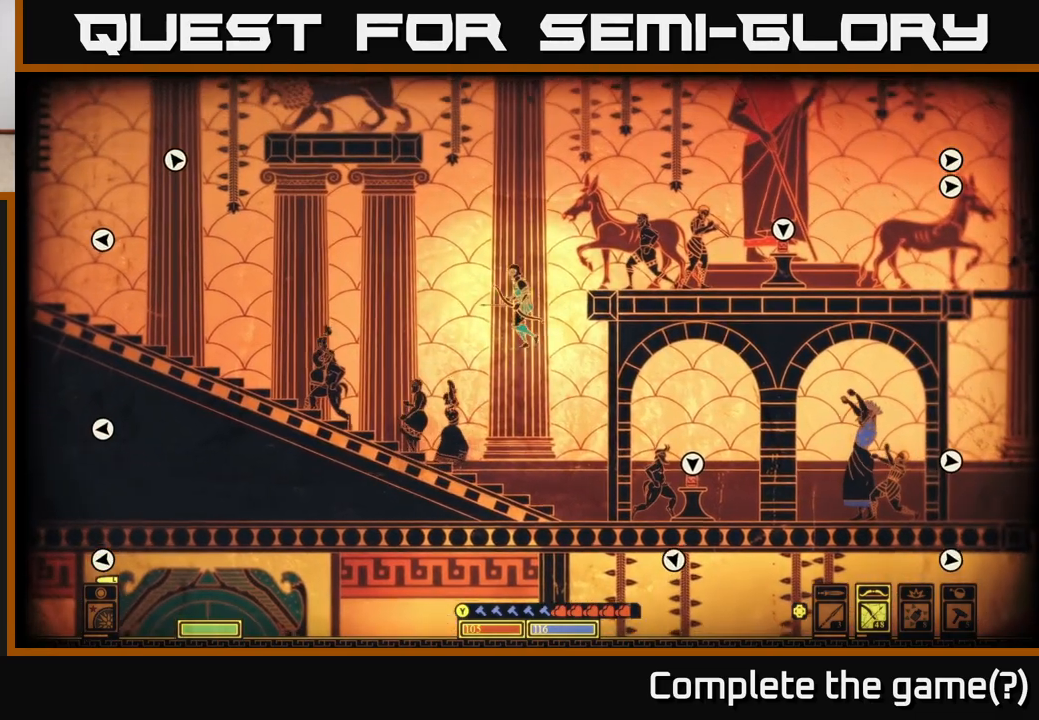
{"buttons": [], "left_stick": "center", "right_stick": "center", "events": [[50, "left_stick", "center"], [183, "DPAD_LEFT", "down"], [300, "DPAD_LEFT", "up"]]}
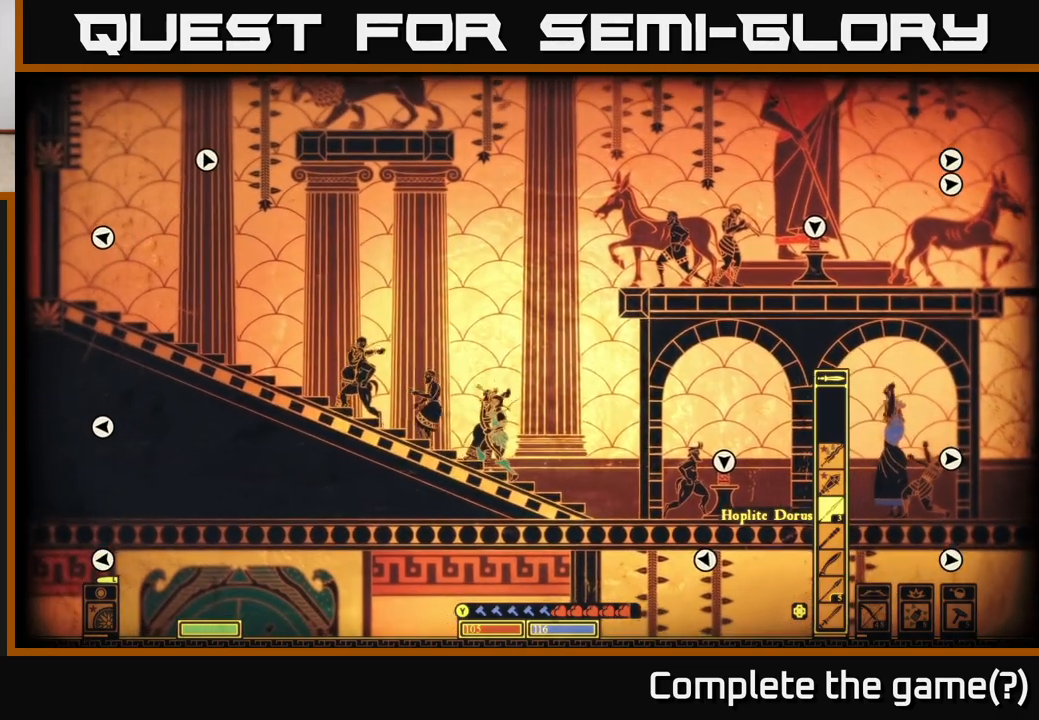
{"buttons": [], "left_stick": "center", "right_stick": "center", "events": []}
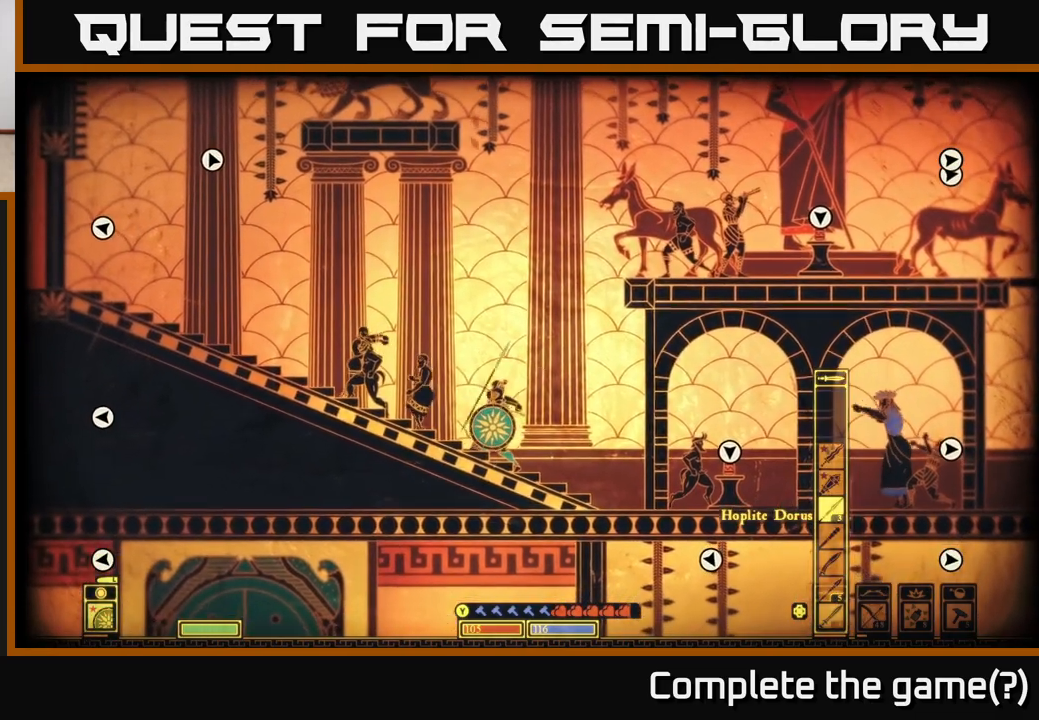
{"buttons": [], "left_stick": "center", "right_stick": "center", "events": [[117, "DPAD_RIGHT", "down"], [183, "DPAD_RIGHT", "up"], [383, "DPAD_RIGHT", "down"], [467, "DPAD_RIGHT", "up"]]}
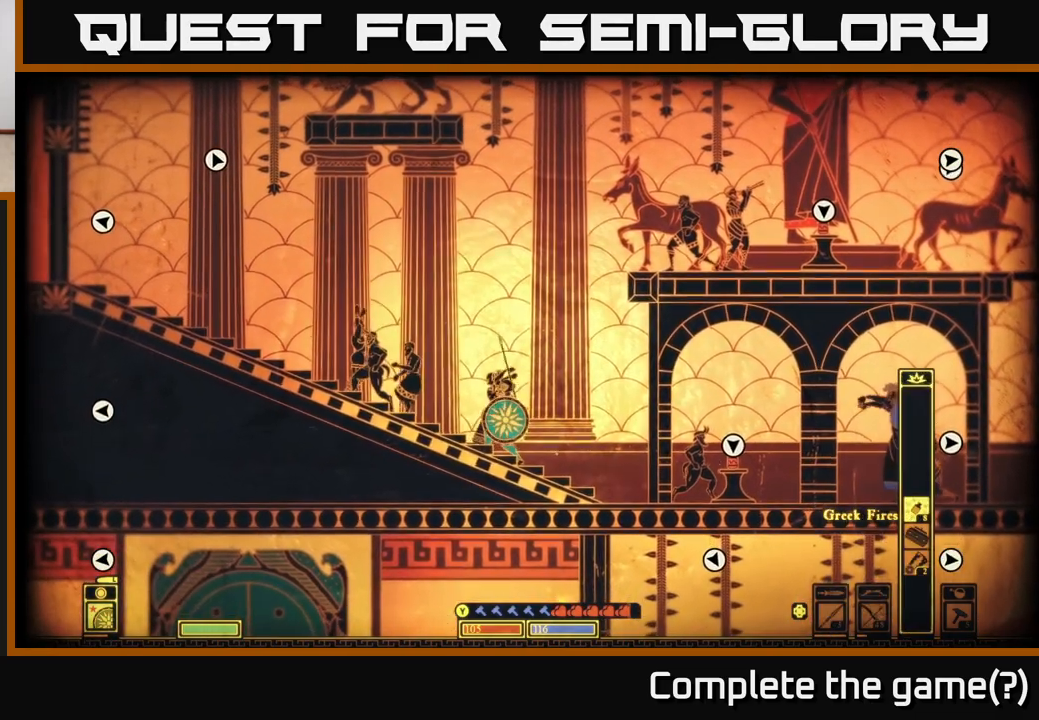
{"buttons": [], "left_stick": "center", "right_stick": "center", "events": [[200, "DPAD_LEFT", "down"], [300, "DPAD_LEFT", "up"]]}
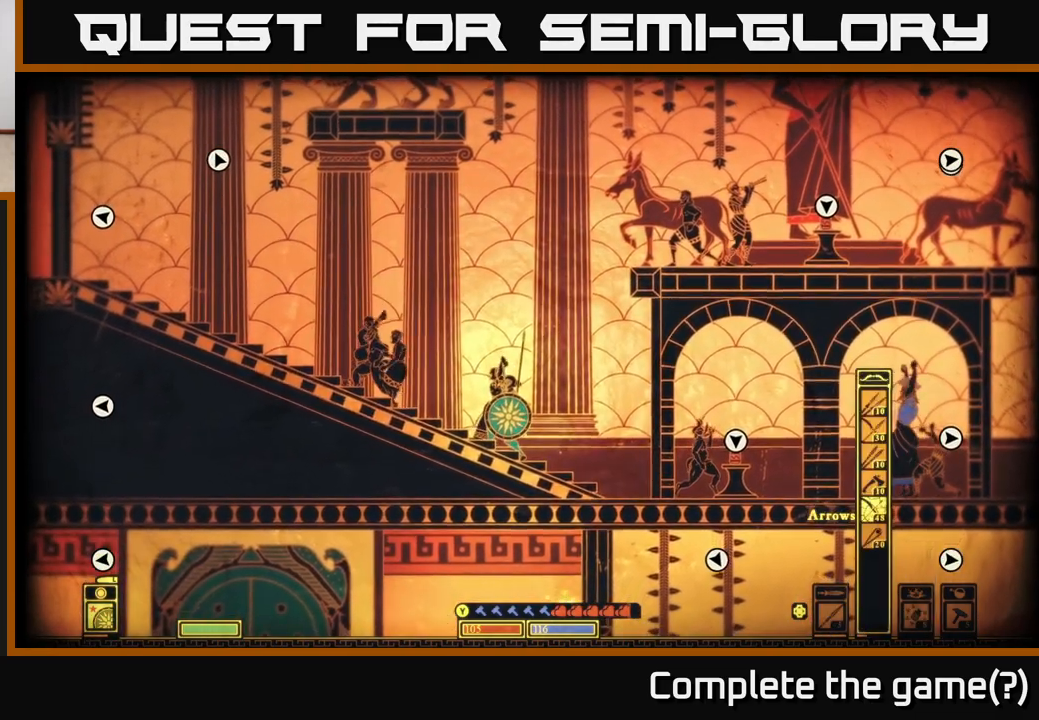
{"buttons": [], "left_stick": "center", "right_stick": "center", "events": []}
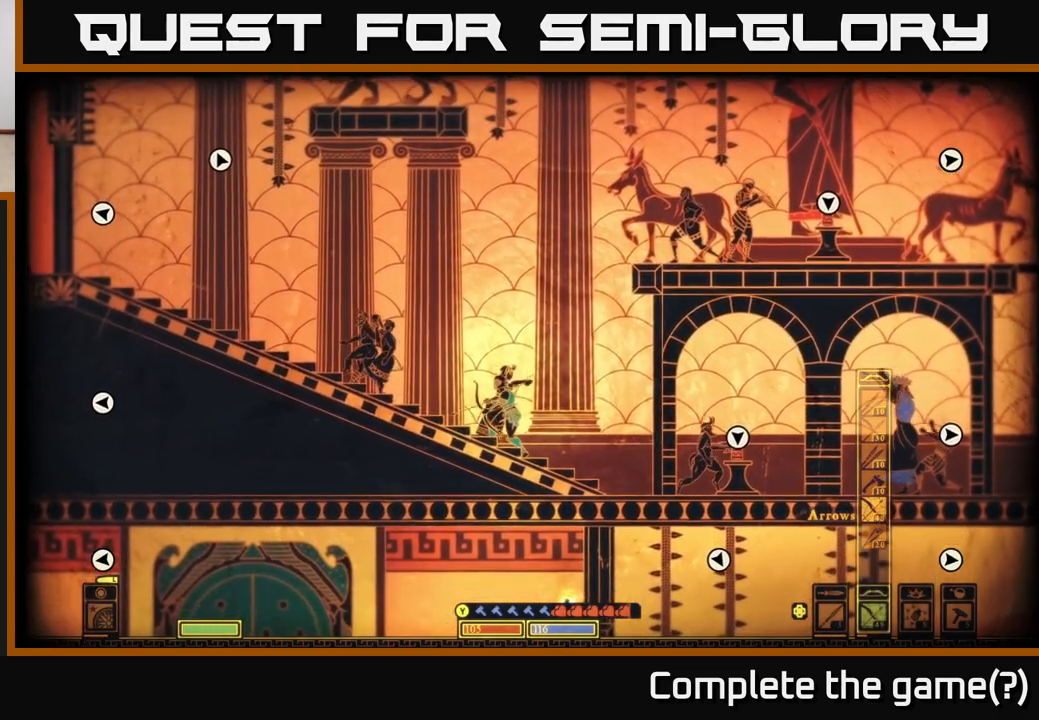
{"buttons": [], "left_stick": "center", "right_stick": "center", "events": []}
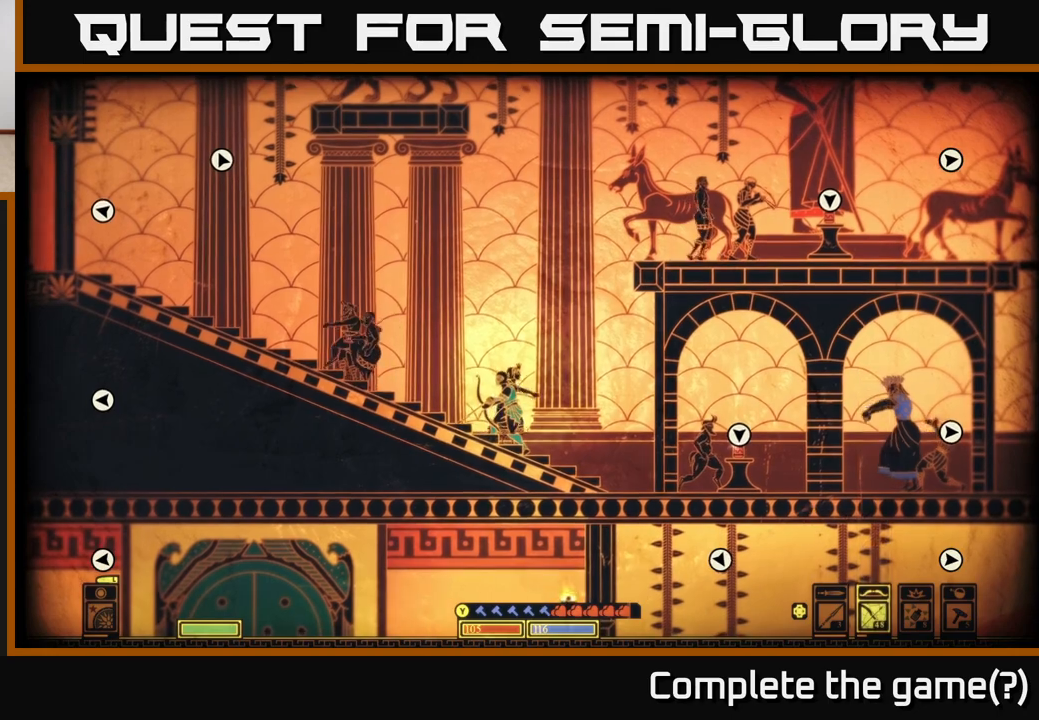
{"buttons": [], "left_stick": "center", "right_stick": "center", "events": [[100, "DPAD_LEFT", "down"], [217, "DPAD_LEFT", "up"]]}
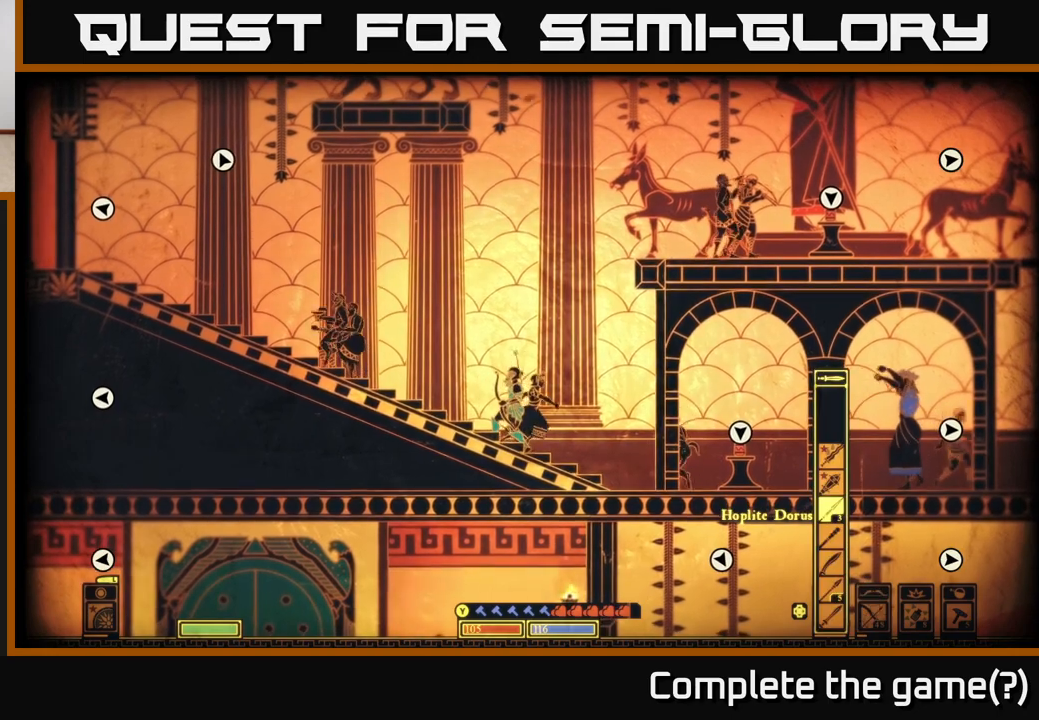
{"buttons": [], "left_stick": "center", "right_stick": "center", "events": []}
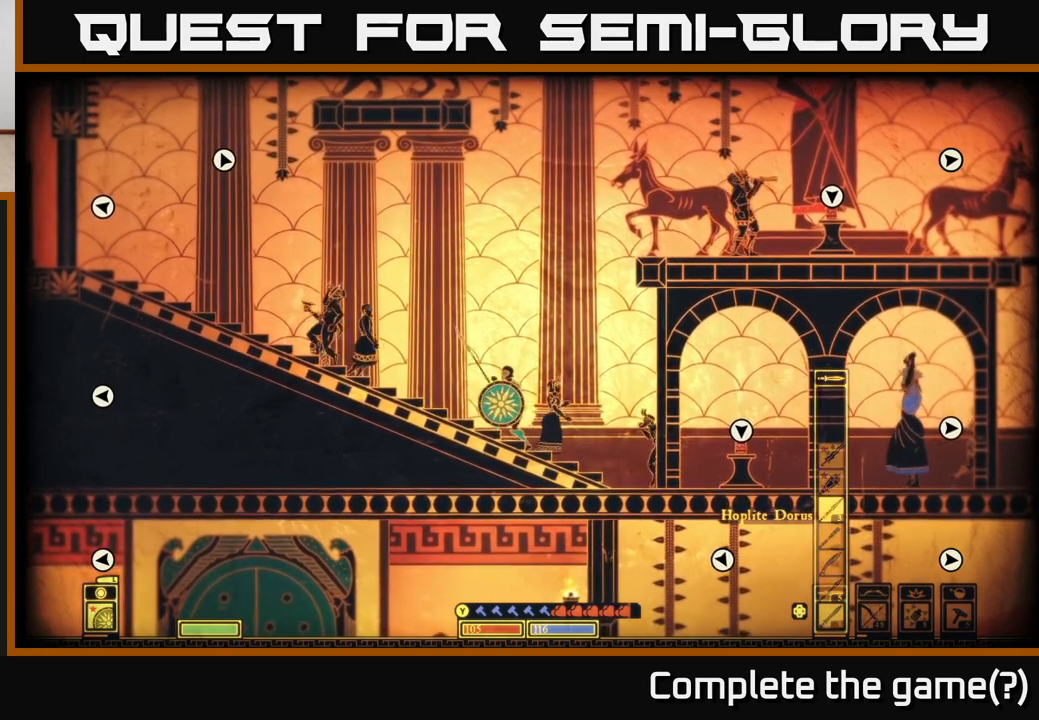
{"buttons": [], "left_stick": "center", "right_stick": "center", "events": []}
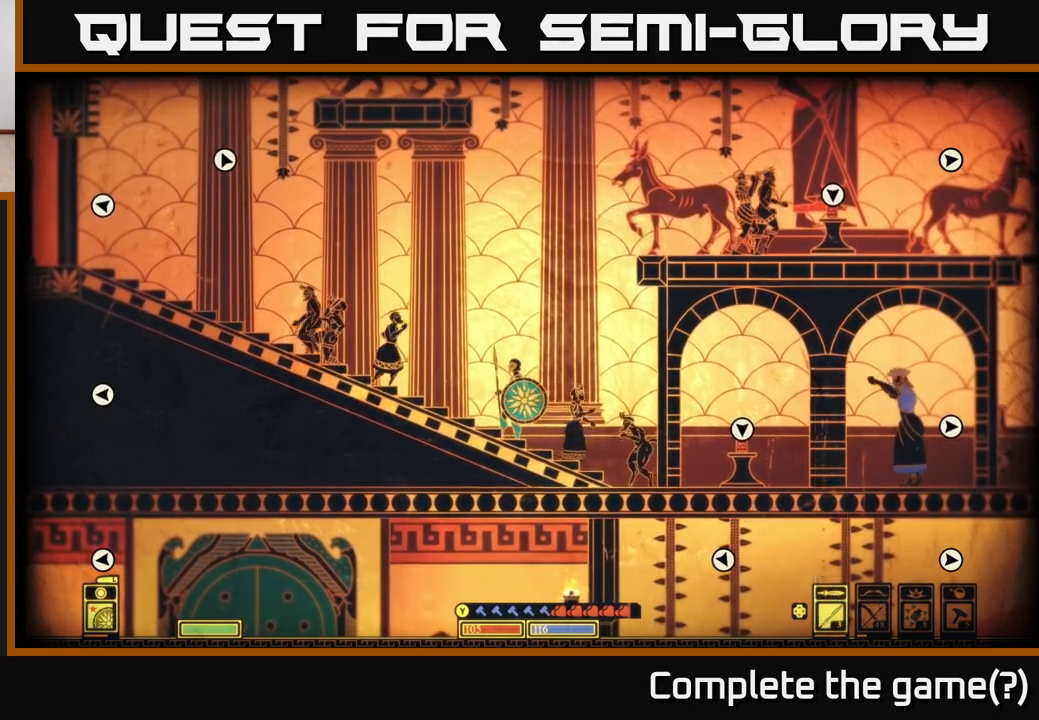
{"buttons": [], "left_stick": "center", "right_stick": "center", "events": []}
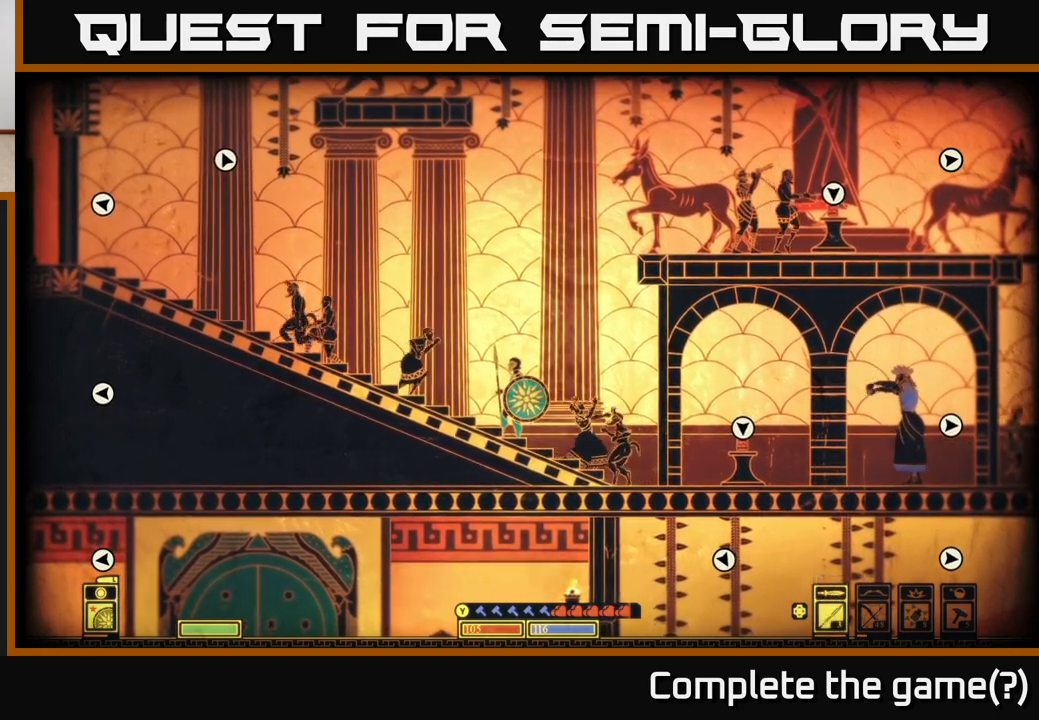
{"buttons": [], "left_stick": "center", "right_stick": "center", "events": [[167, "DPAD_RIGHT", "down"], [250, "DPAD_RIGHT", "up"]]}
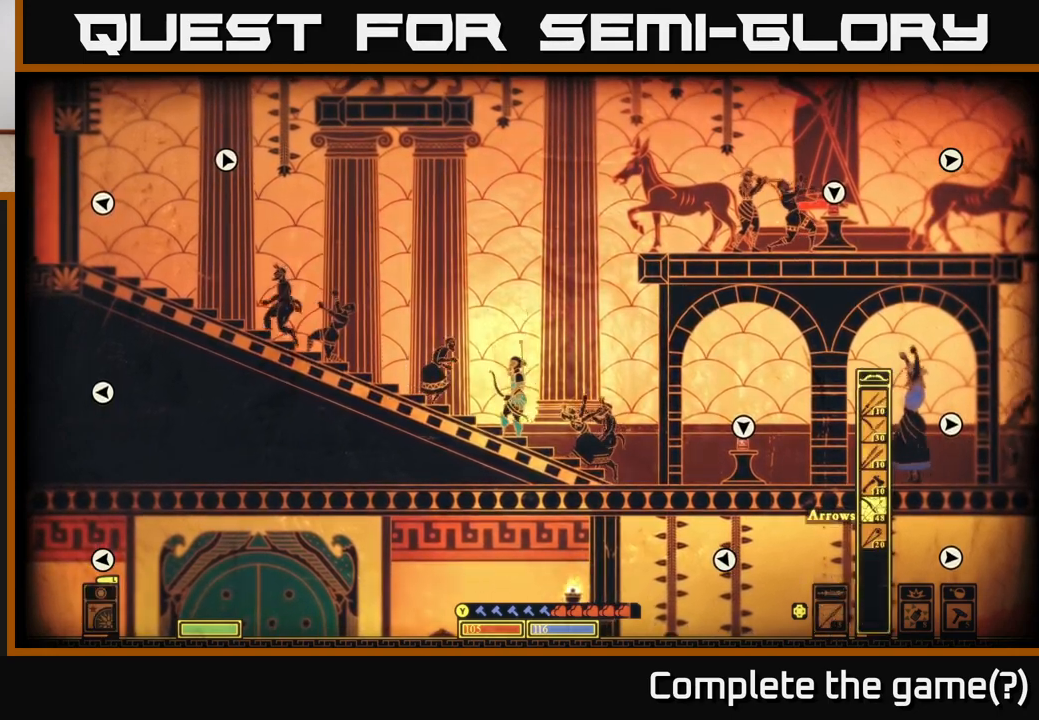
{"buttons": [], "left_stick": "center", "right_stick": "center", "events": []}
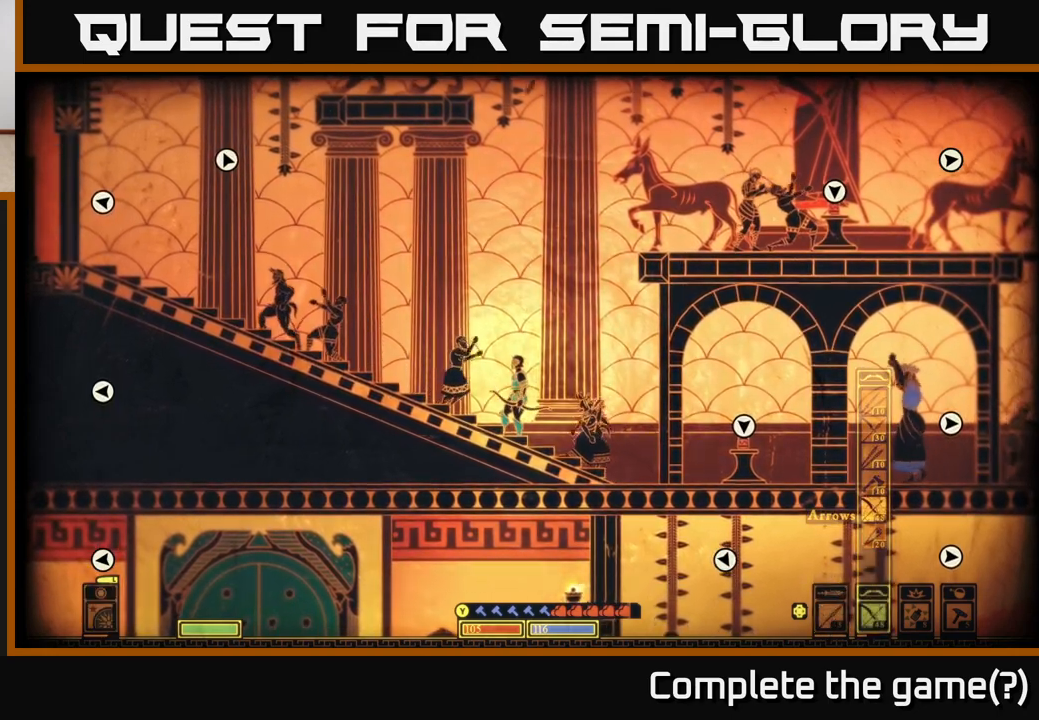
{"buttons": [], "left_stick": "center", "right_stick": "center", "events": [[283, "DPAD_RIGHT", "down"], [400, "DPAD_RIGHT", "up"]]}